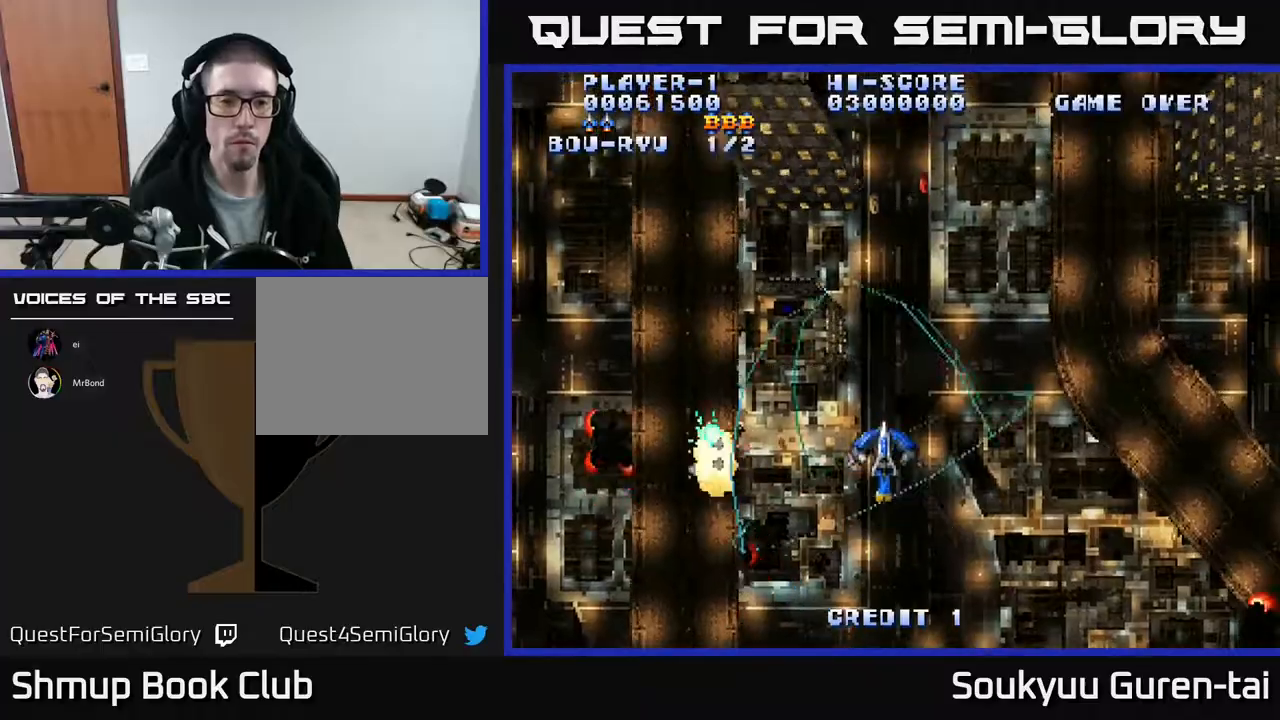
Gameplay with a controller (Xbox layout); each line is a JSON object with the inputs held at the frame after it. "events" lists button and stick changes between this image and that frame as [ms after this image, input, new state], when the widget could be followed in between. Not read: left_stick right_stick.
{"buttons": ["A", "DPAD_LEFT"], "events": [[133, "DPAD_LEFT", "up"], [133, "DPAD_UP", "up"], [167, "DPAD_RIGHT", "down"], [267, "DPAD_RIGHT", "up"], [317, "DPAD_LEFT", "down"]]}
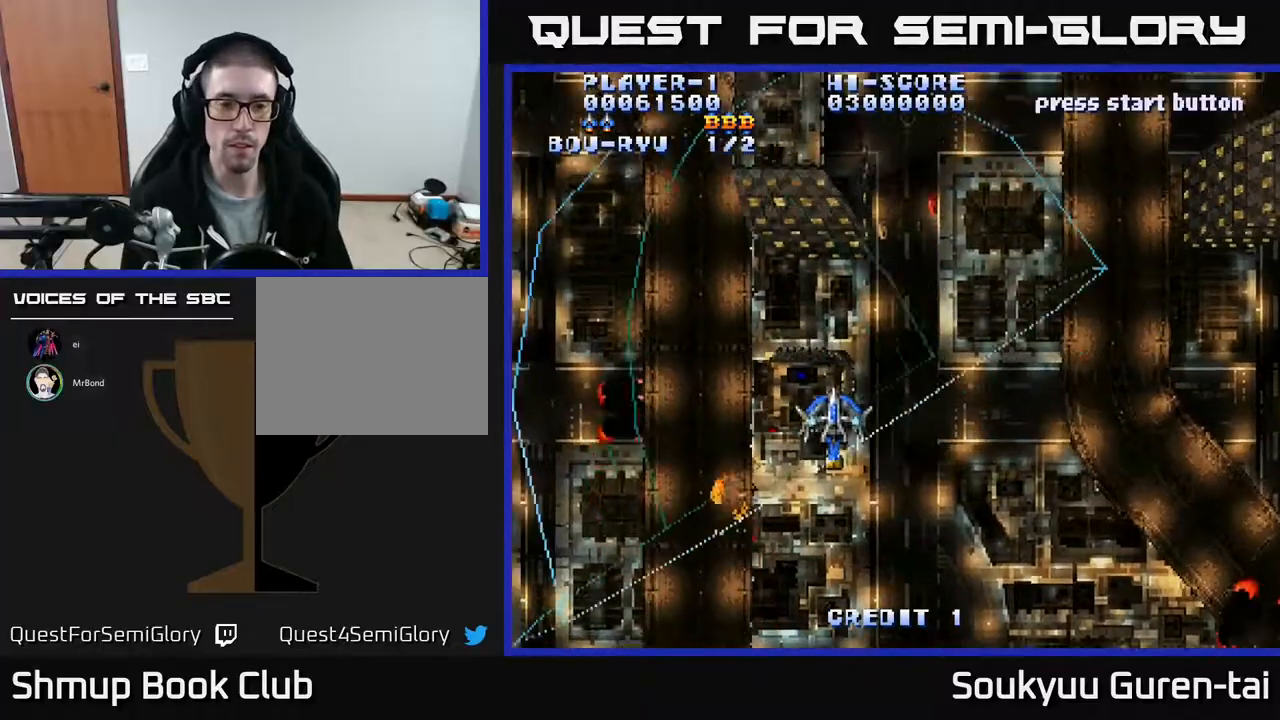
{"buttons": ["A", "DPAD_DOWN", "DPAD_RIGHT"], "events": [[67, "DPAD_DOWN", "down"], [133, "DPAD_LEFT", "up"], [167, "DPAD_RIGHT", "down"]]}
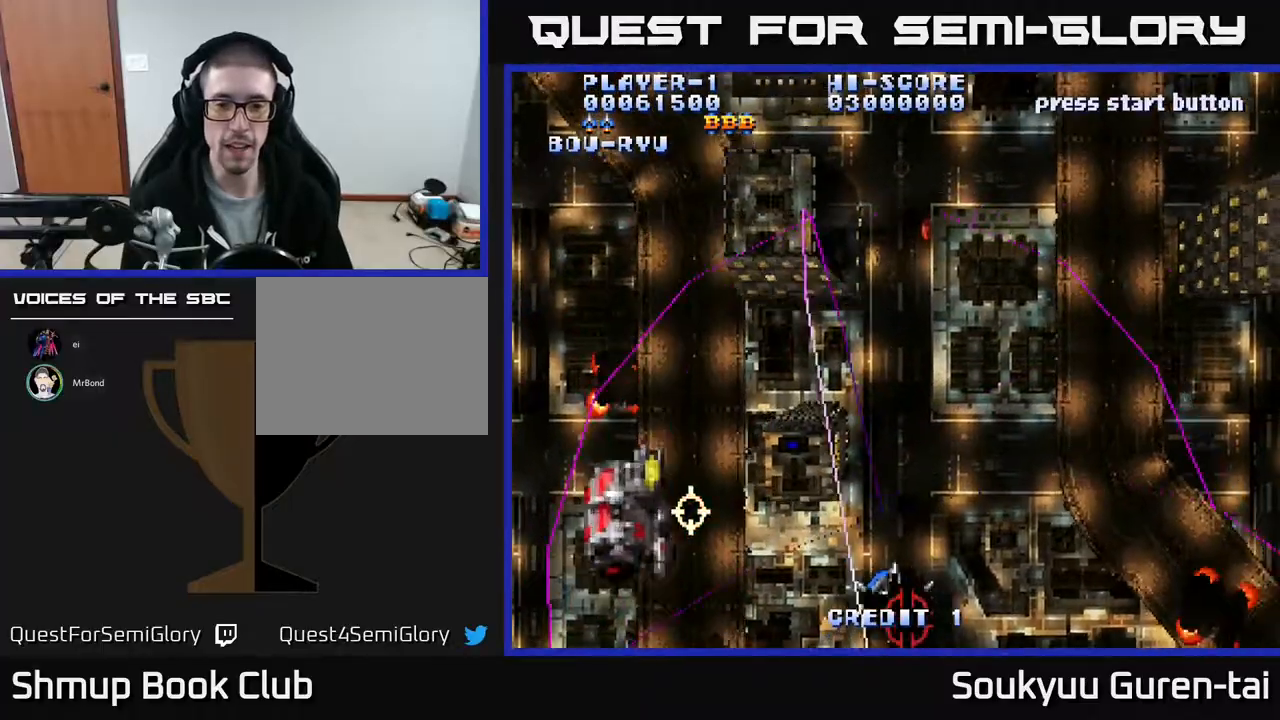
{"buttons": ["A", "DPAD_LEFT"], "events": [[83, "DPAD_DOWN", "up"], [283, "DPAD_RIGHT", "up"], [333, "DPAD_LEFT", "down"]]}
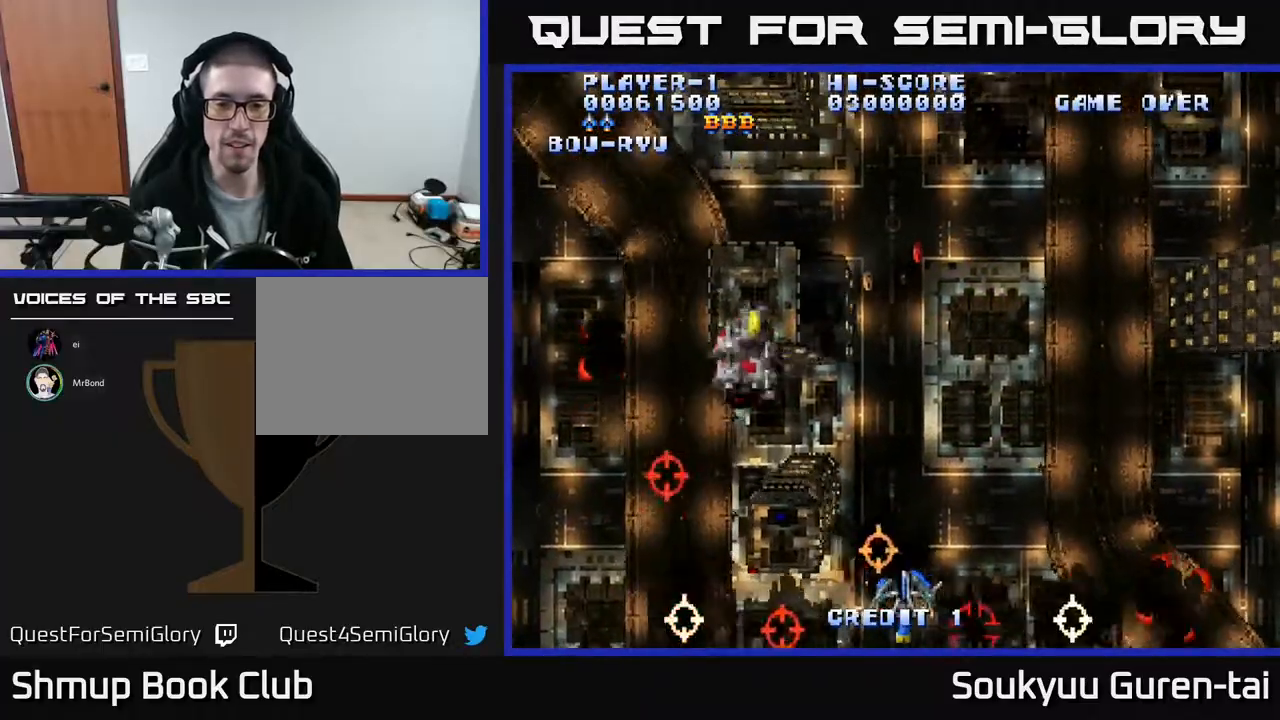
{"buttons": ["A", "DPAD_UP"], "events": [[150, "DPAD_LEFT", "up"], [167, "DPAD_RIGHT", "down"], [183, "A", "up"], [250, "DPAD_UP", "down"], [267, "A", "down"], [383, "DPAD_RIGHT", "up"]]}
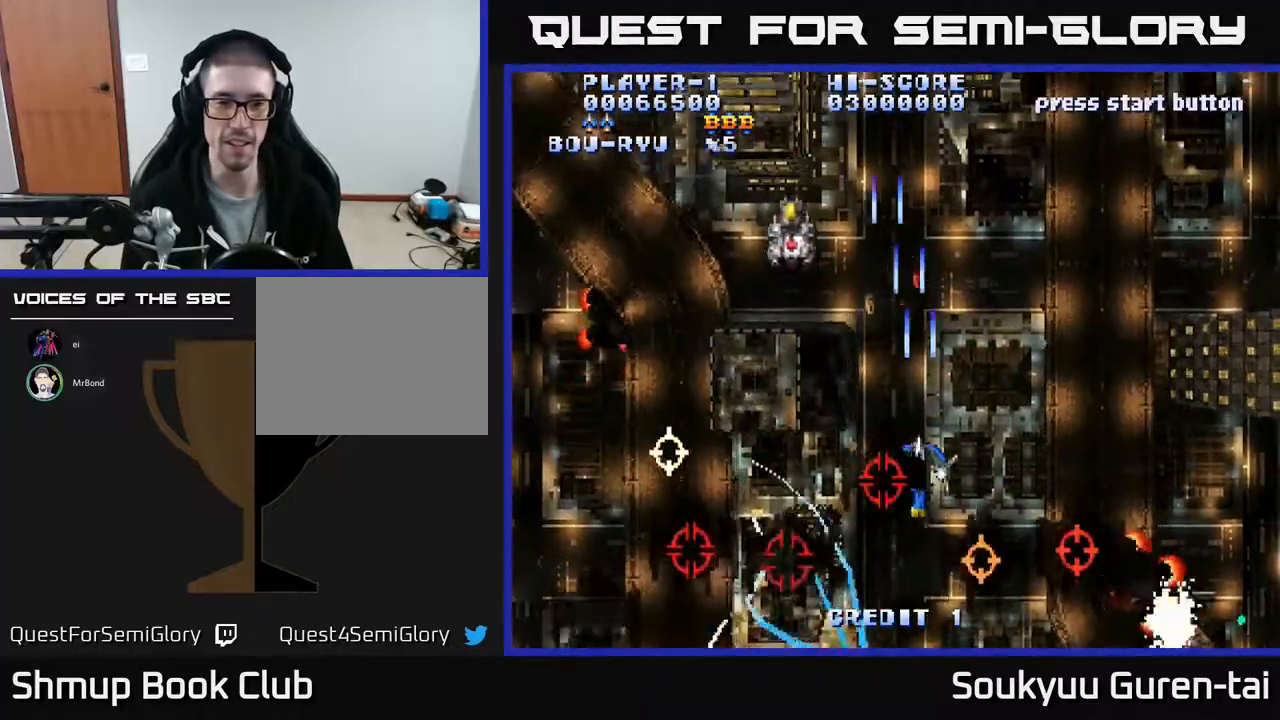
{"buttons": ["A", "DPAD_UP", "DPAD_LEFT"], "events": [[17, "DPAD_UP", "up"], [233, "DPAD_UP", "down"], [467, "DPAD_LEFT", "down"]]}
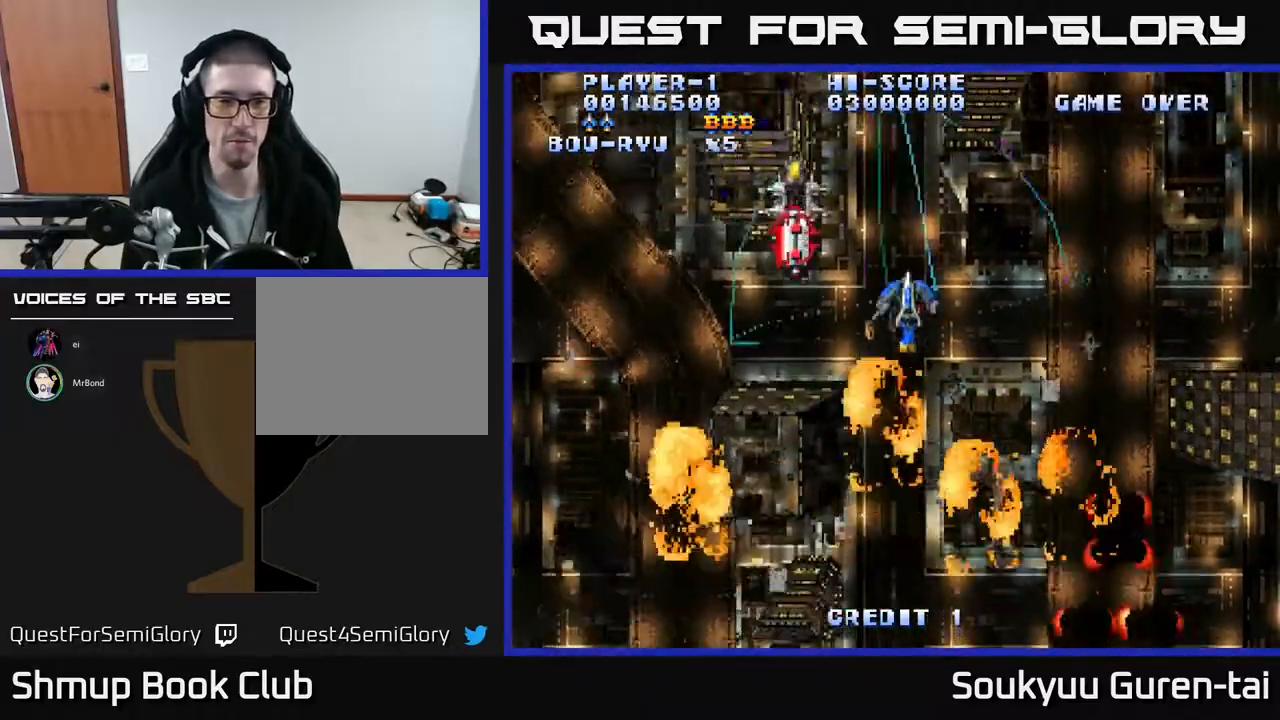
{"buttons": ["A", "DPAD_DOWN", "DPAD_RIGHT"], "events": [[133, "DPAD_UP", "up"], [217, "DPAD_DOWN", "down"], [217, "DPAD_LEFT", "up"], [367, "DPAD_RIGHT", "down"]]}
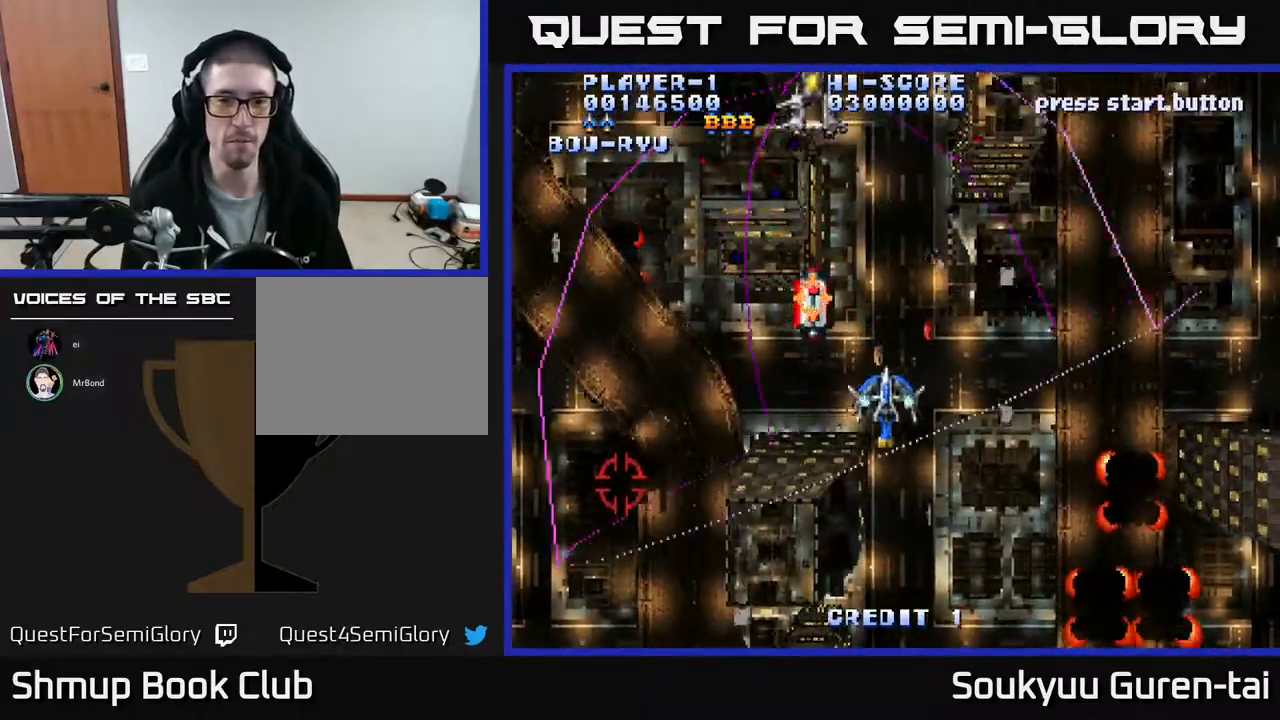
{"buttons": ["A"], "events": [[450, "DPAD_DOWN", "up"], [500, "DPAD_RIGHT", "up"]]}
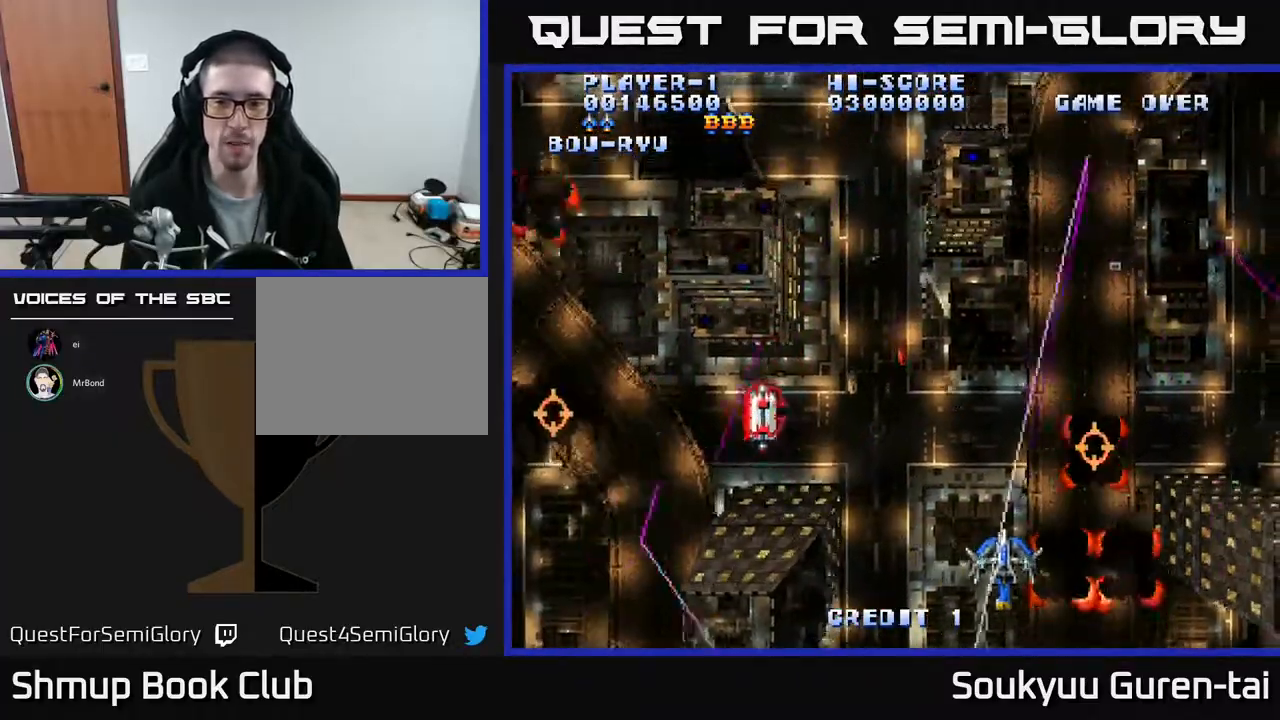
{"buttons": ["A", "DPAD_LEFT"], "events": [[50, "DPAD_LEFT", "down"], [217, "DPAD_DOWN", "down"], [217, "DPAD_LEFT", "up"], [233, "DPAD_RIGHT", "down"], [300, "DPAD_RIGHT", "up"], [317, "DPAD_DOWN", "up"], [333, "DPAD_LEFT", "down"], [350, "A", "up"], [433, "A", "down"]]}
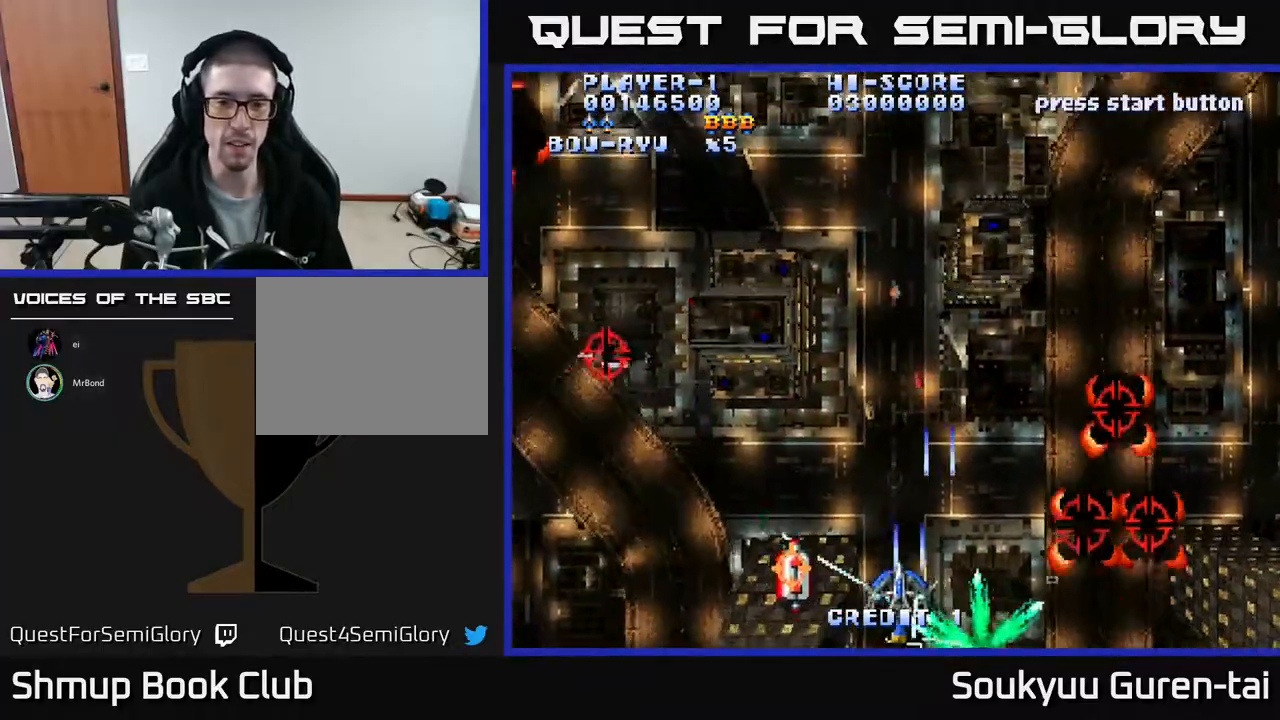
{"buttons": ["A"], "events": [[117, "DPAD_LEFT", "up"], [133, "DPAD_UP", "down"], [250, "DPAD_LEFT", "down"], [283, "DPAD_UP", "up"], [450, "DPAD_LEFT", "up"]]}
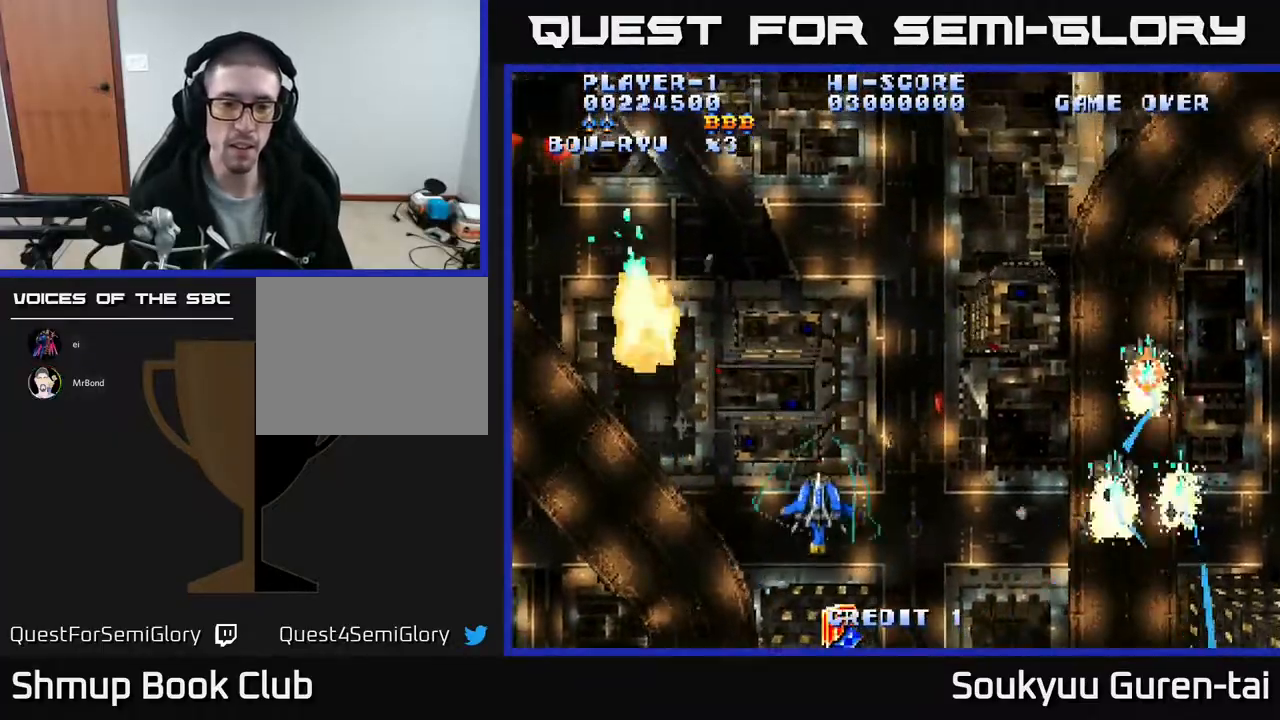
{"buttons": ["A", "DPAD_UP", "DPAD_LEFT"], "events": [[217, "DPAD_DOWN", "down"], [267, "DPAD_RIGHT", "down"], [350, "DPAD_DOWN", "up"], [383, "DPAD_UP", "down"], [433, "DPAD_RIGHT", "up"], [483, "DPAD_LEFT", "down"]]}
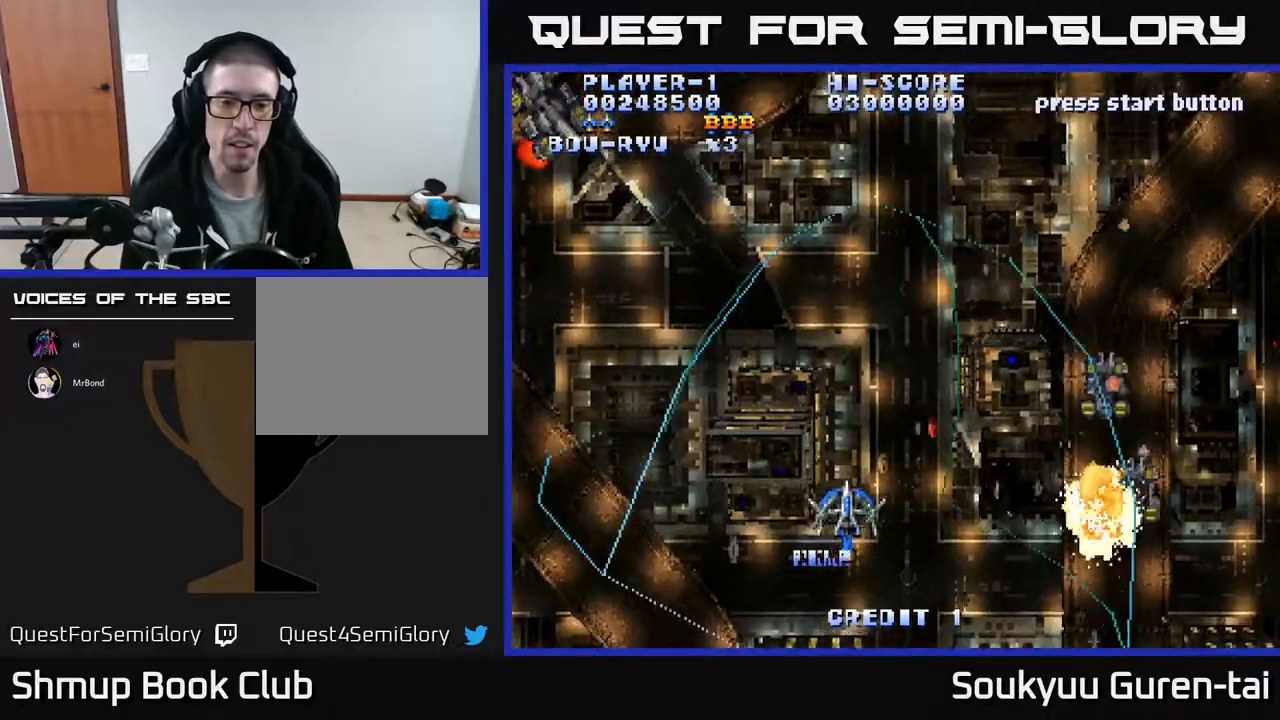
{"buttons": ["A", "DPAD_LEFT"], "events": [[100, "DPAD_LEFT", "up"], [117, "DPAD_RIGHT", "down"], [267, "DPAD_RIGHT", "up"], [333, "DPAD_LEFT", "down"], [367, "DPAD_UP", "up"]]}
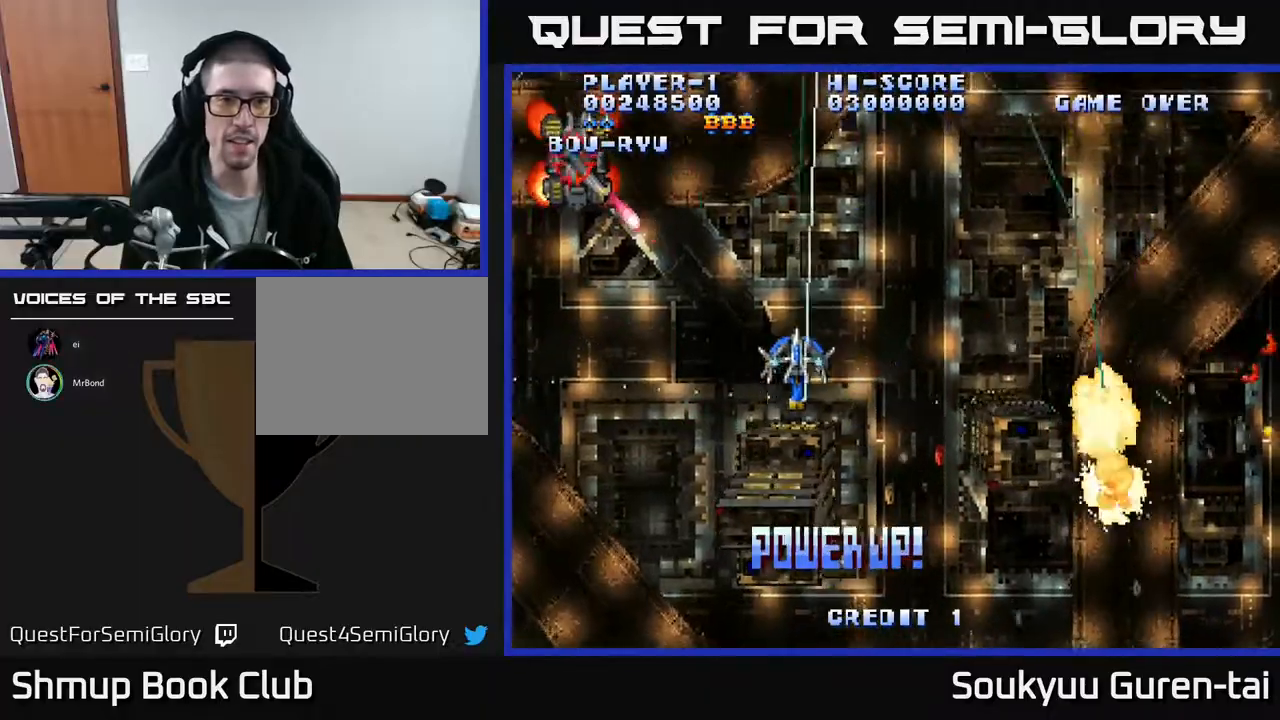
{"buttons": ["A", "DPAD_RIGHT"], "events": [[217, "DPAD_DOWN", "down"], [217, "DPAD_LEFT", "up"], [233, "DPAD_RIGHT", "down"], [250, "DPAD_DOWN", "up"]]}
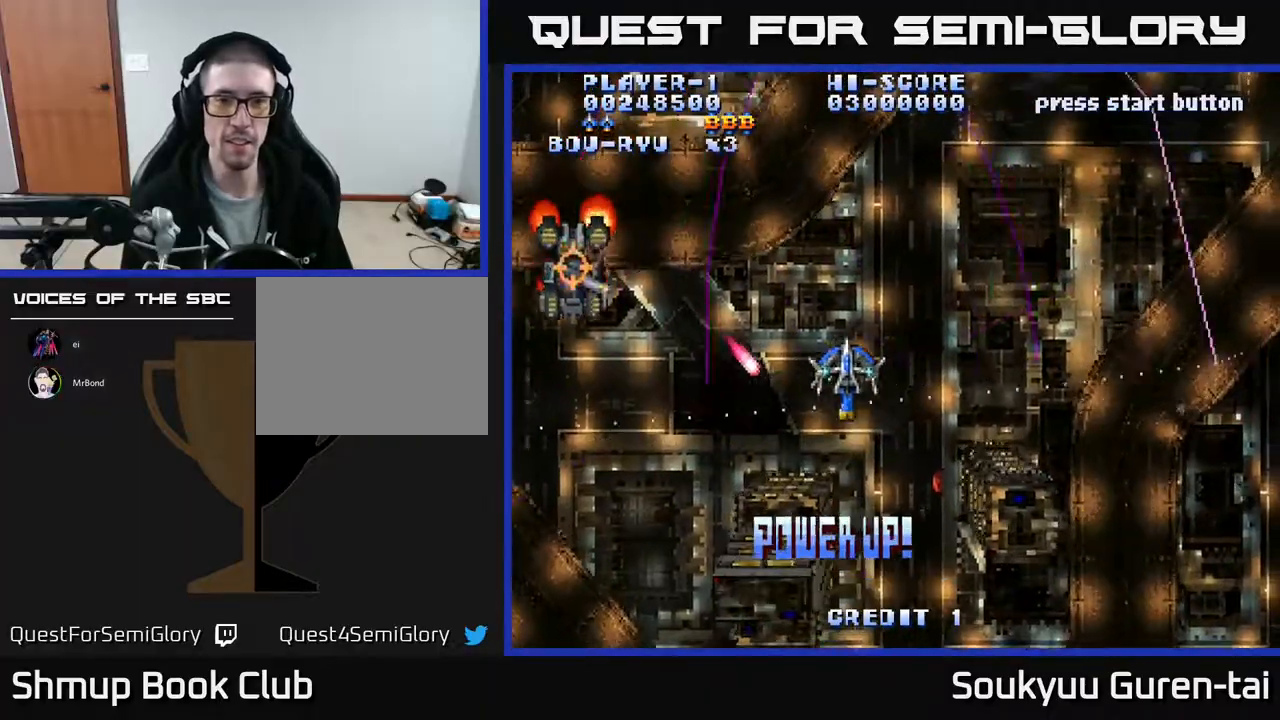
{"buttons": ["A", "DPAD_DOWN", "DPAD_LEFT"], "events": [[67, "DPAD_UP", "down"], [183, "DPAD_RIGHT", "up"], [183, "DPAD_UP", "up"], [217, "DPAD_LEFT", "down"], [400, "DPAD_DOWN", "down"]]}
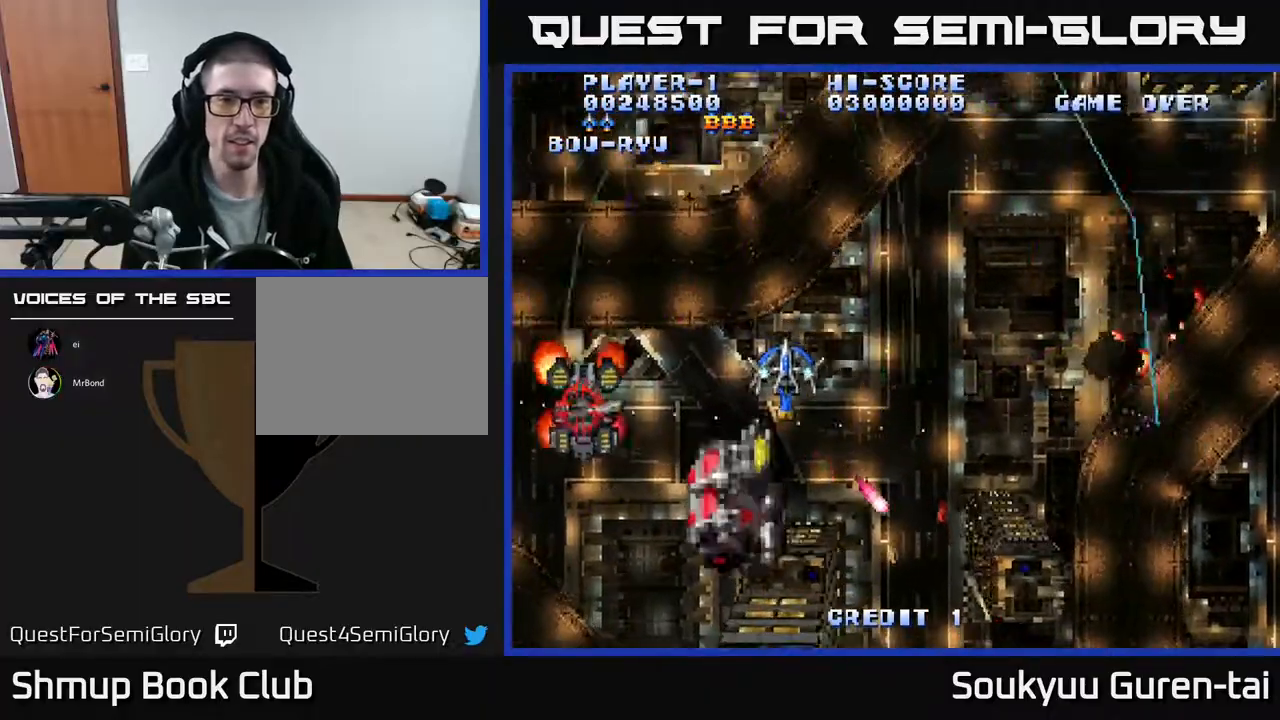
{"buttons": ["A", "DPAD_RIGHT"], "events": [[117, "DPAD_LEFT", "up"], [417, "DPAD_RIGHT", "down"], [433, "DPAD_DOWN", "up"]]}
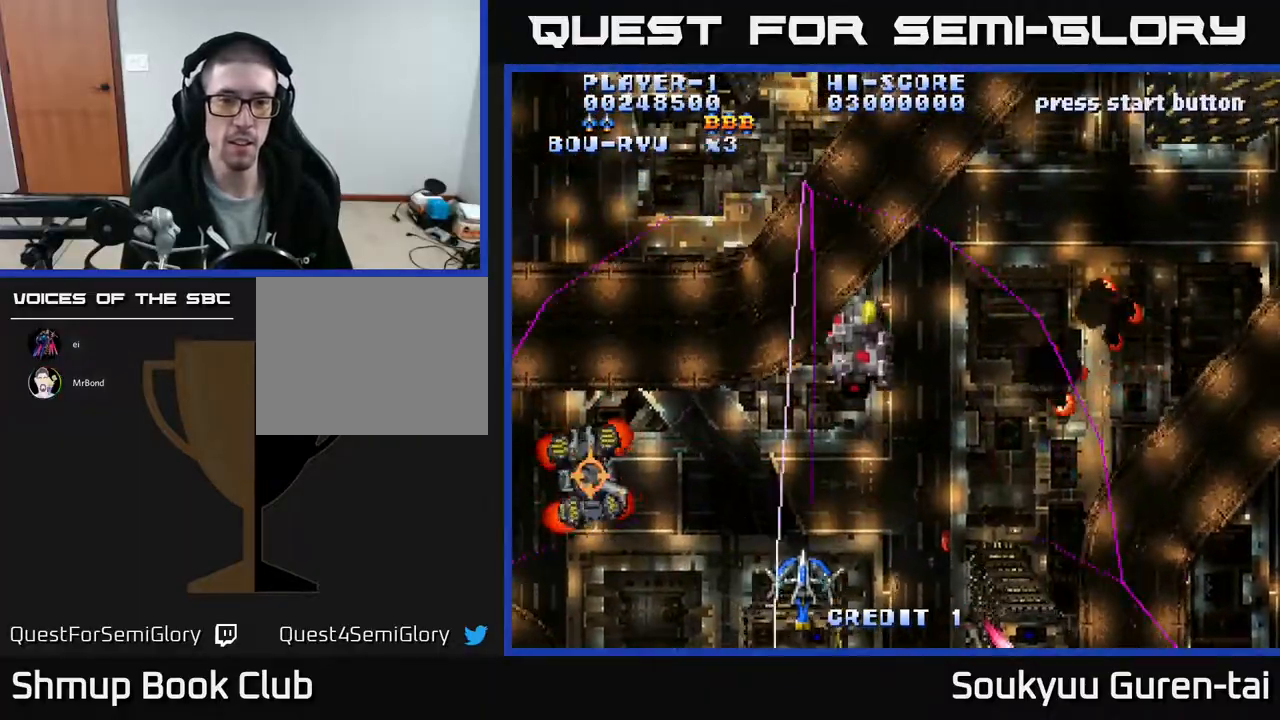
{"buttons": ["A", "DPAD_RIGHT"], "events": [[17, "DPAD_UP", "down"], [33, "DPAD_RIGHT", "up"], [117, "DPAD_RIGHT", "down"], [117, "DPAD_UP", "up"], [133, "DPAD_UP", "down"], [350, "DPAD_UP", "up"], [383, "DPAD_DOWN", "down"], [383, "DPAD_RIGHT", "up"], [450, "DPAD_DOWN", "up"], [483, "DPAD_RIGHT", "down"]]}
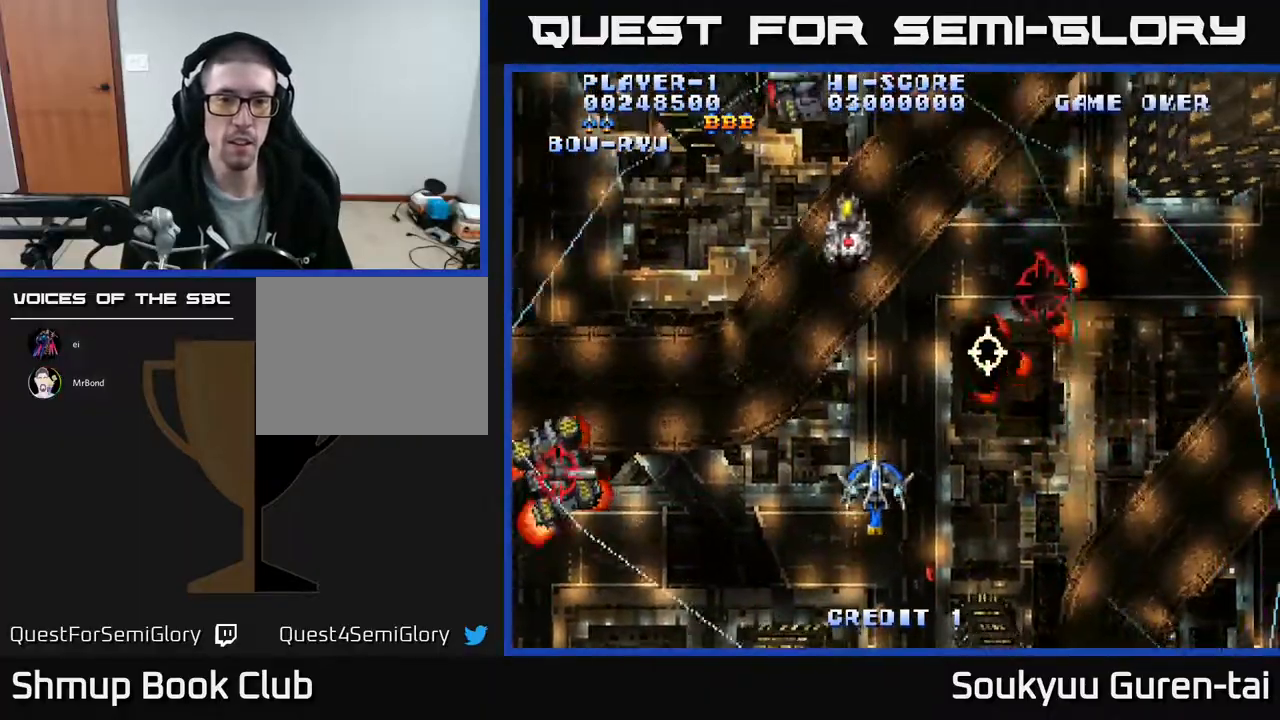
{"buttons": ["A", "DPAD_UP"], "events": [[117, "DPAD_UP", "down"], [133, "DPAD_RIGHT", "up"], [183, "DPAD_LEFT", "down"], [300, "DPAD_LEFT", "up"], [317, "DPAD_UP", "up"], [333, "DPAD_RIGHT", "down"], [367, "DPAD_RIGHT", "up"], [400, "DPAD_LEFT", "down"], [450, "DPAD_UP", "down"], [500, "DPAD_LEFT", "up"]]}
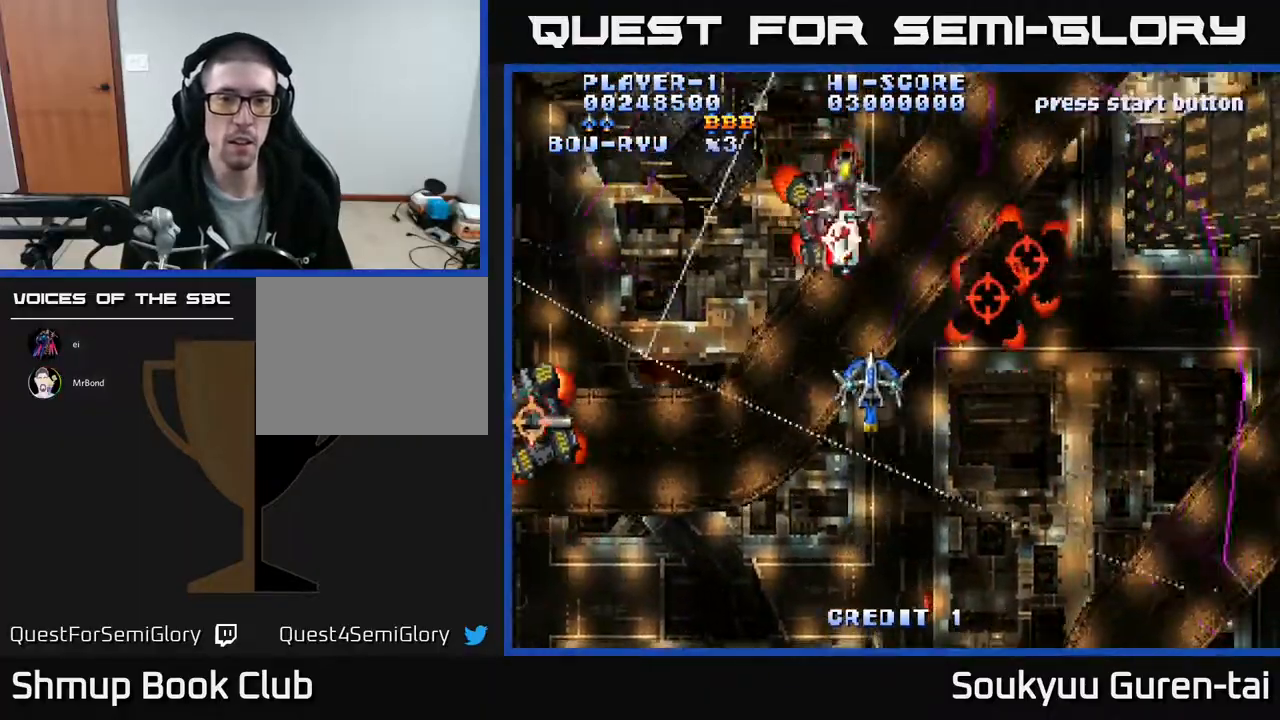
{"buttons": ["A", "DPAD_DOWN", "DPAD_LEFT"], "events": [[50, "DPAD_RIGHT", "down"], [50, "DPAD_UP", "up"], [117, "DPAD_DOWN", "down"], [133, "DPAD_RIGHT", "up"], [250, "A", "up"], [300, "DPAD_LEFT", "down"], [333, "A", "down"]]}
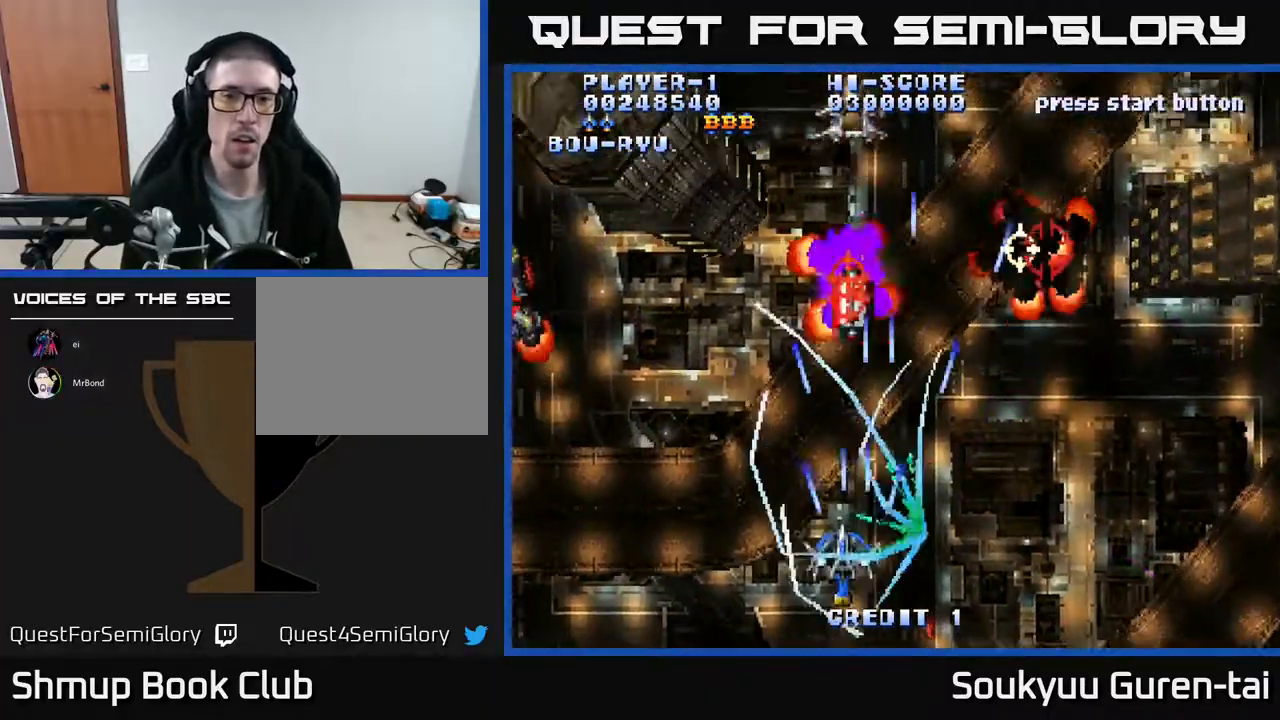
{"buttons": ["A", "DPAD_UP"], "events": [[67, "DPAD_DOWN", "up"], [100, "DPAD_DOWN", "down"], [150, "DPAD_DOWN", "up"], [267, "DPAD_LEFT", "up"], [267, "DPAD_UP", "down"]]}
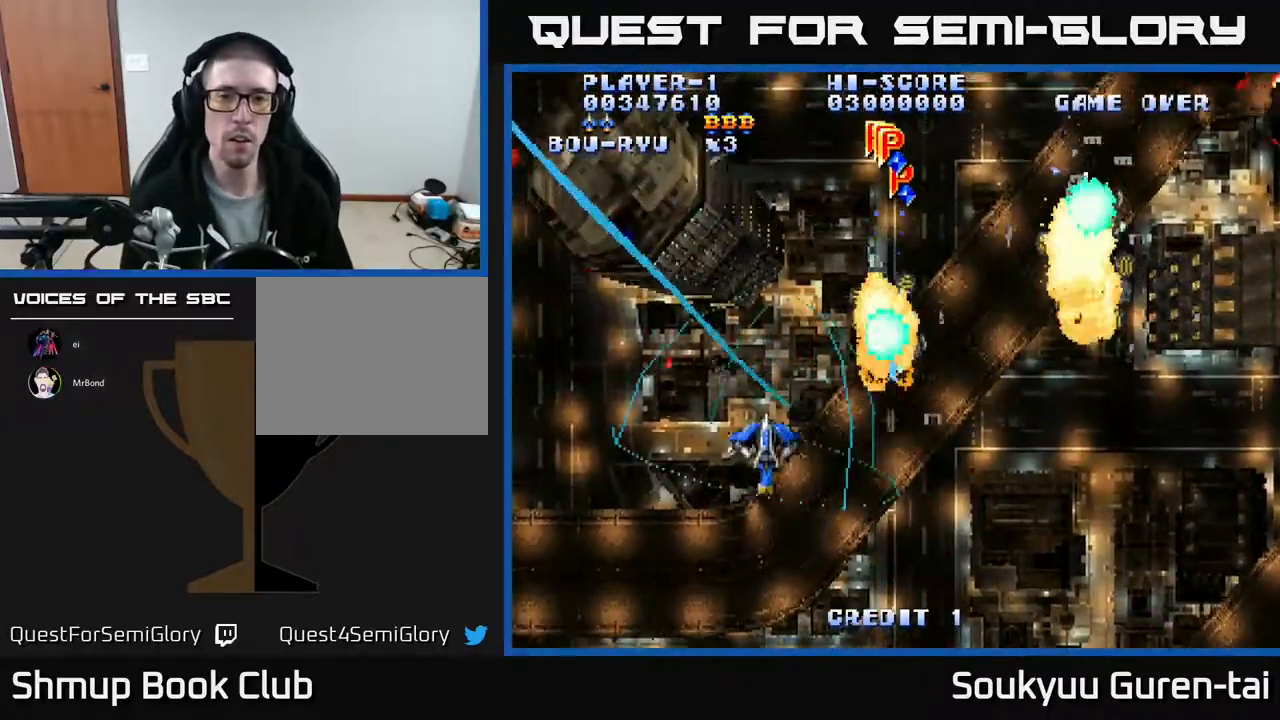
{"buttons": ["A", "DPAD_UP"], "events": [[133, "DPAD_RIGHT", "down"], [467, "DPAD_RIGHT", "up"]]}
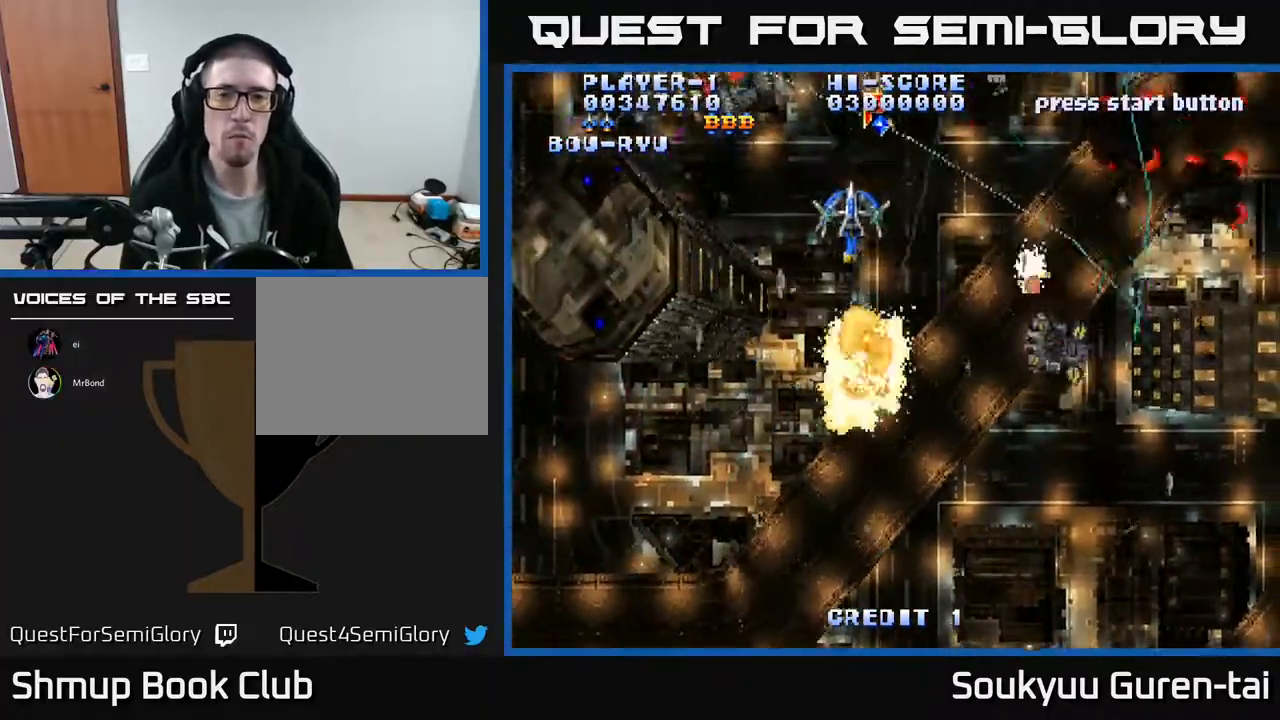
{"buttons": ["A", "DPAD_DOWN"], "events": [[167, "DPAD_RIGHT", "down"], [283, "DPAD_UP", "up"], [317, "DPAD_DOWN", "down"], [350, "DPAD_RIGHT", "up"]]}
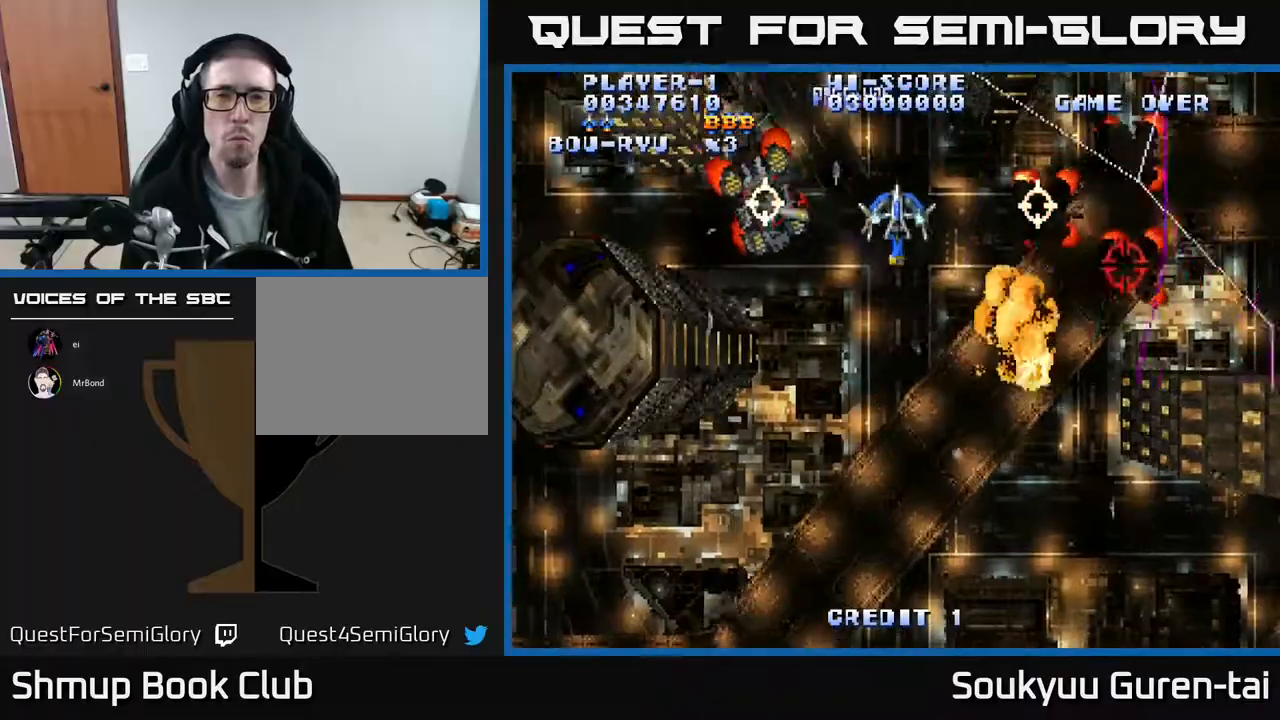
{"buttons": ["A", "DPAD_DOWN"], "events": [[117, "DPAD_RIGHT", "down"], [250, "DPAD_RIGHT", "up"], [350, "DPAD_RIGHT", "down"], [433, "DPAD_RIGHT", "up"]]}
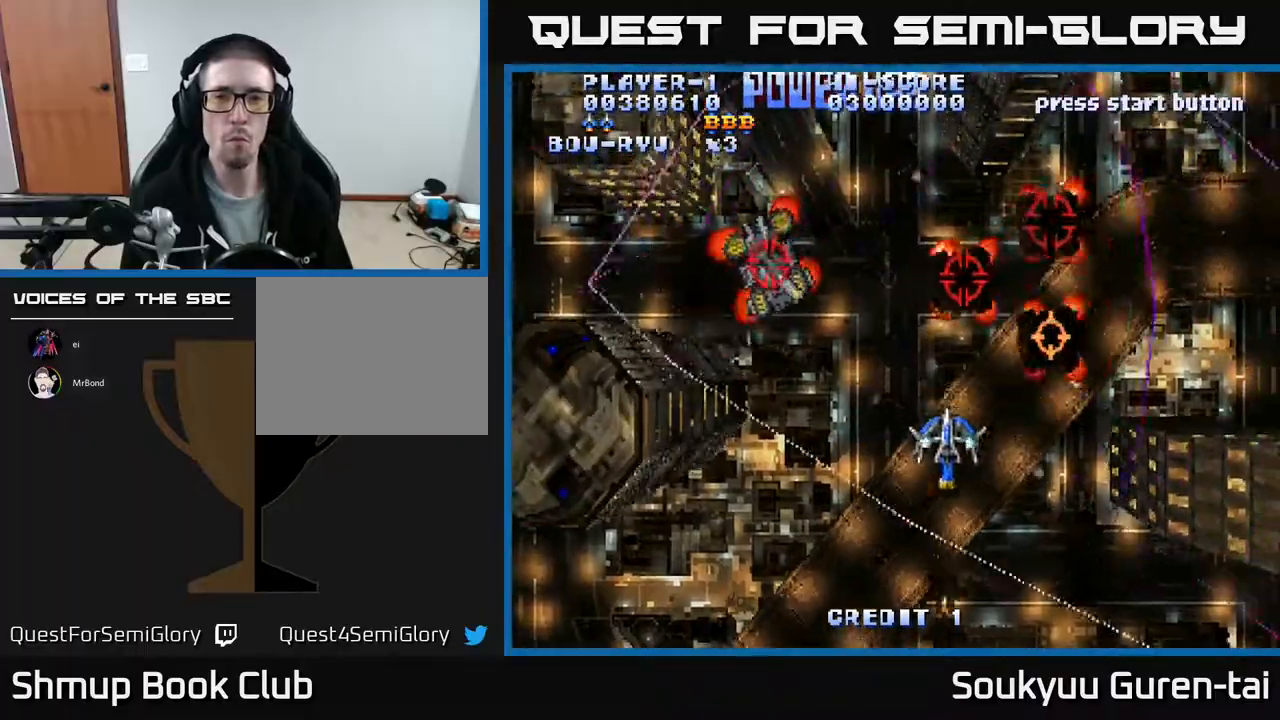
{"buttons": ["A", "DPAD_DOWN", "DPAD_RIGHT"], "events": [[33, "DPAD_LEFT", "down"], [100, "DPAD_DOWN", "up"], [167, "DPAD_UP", "down"], [367, "DPAD_UP", "up"], [383, "DPAD_LEFT", "up"], [433, "DPAD_DOWN", "down"], [483, "DPAD_RIGHT", "down"]]}
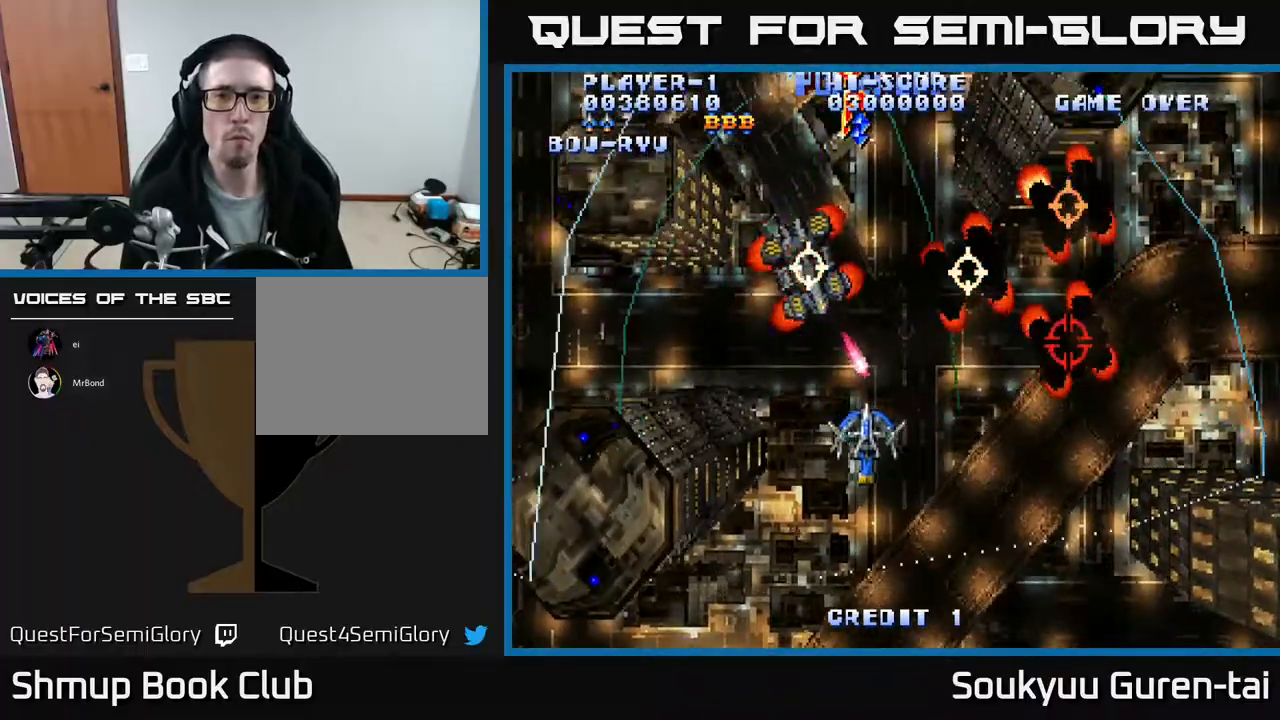
{"buttons": ["A", "DPAD_RIGHT"]}
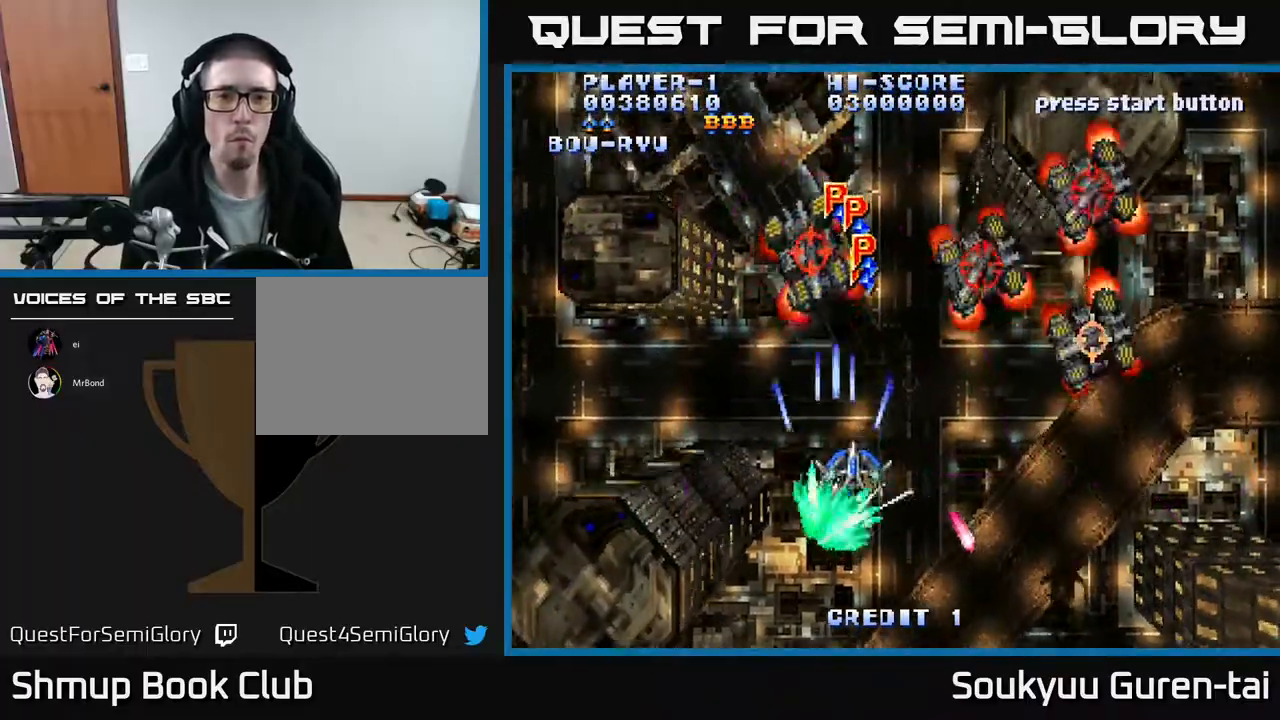
{"buttons": ["A", "DPAD_UP"], "events": [[33, "DPAD_RIGHT", "up"], [483, "DPAD_UP", "down"]]}
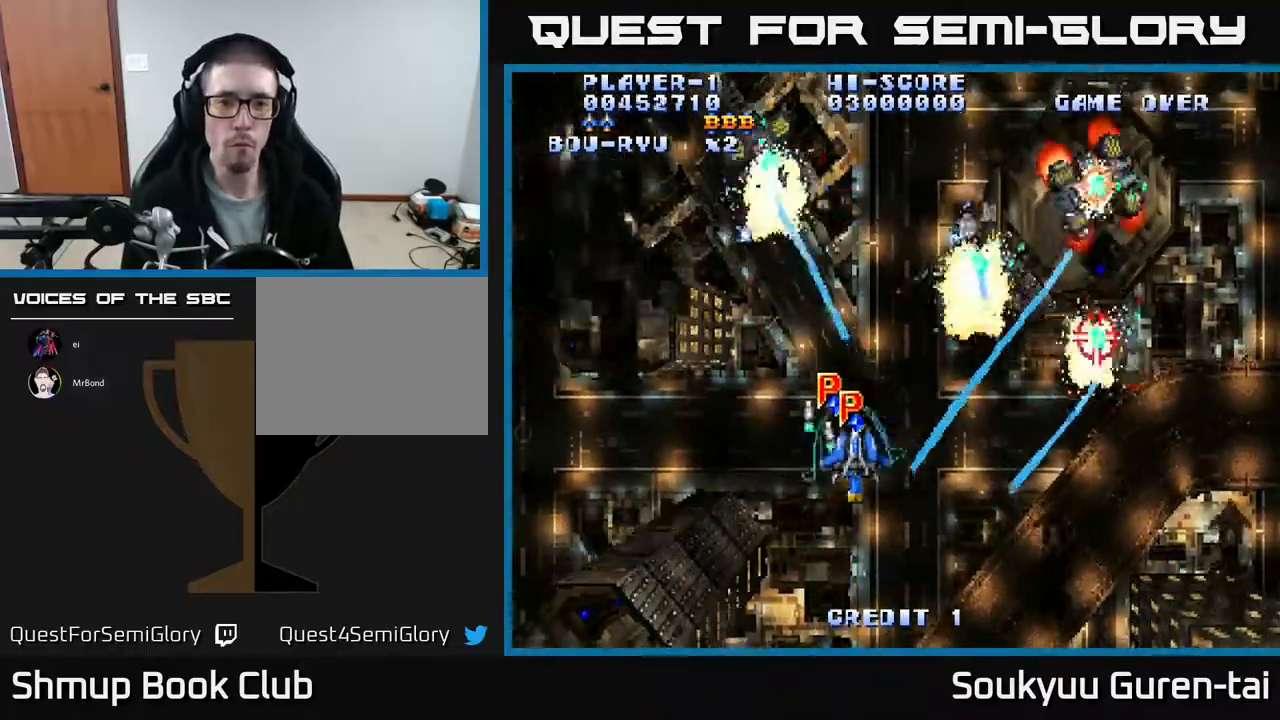
{"buttons": ["A", "DPAD_UP", "DPAD_RIGHT"], "events": [[50, "DPAD_LEFT", "down"], [67, "DPAD_UP", "up"], [117, "DPAD_DOWN", "down"], [183, "DPAD_LEFT", "up"], [250, "DPAD_RIGHT", "down"], [433, "DPAD_DOWN", "up"], [467, "DPAD_UP", "down"]]}
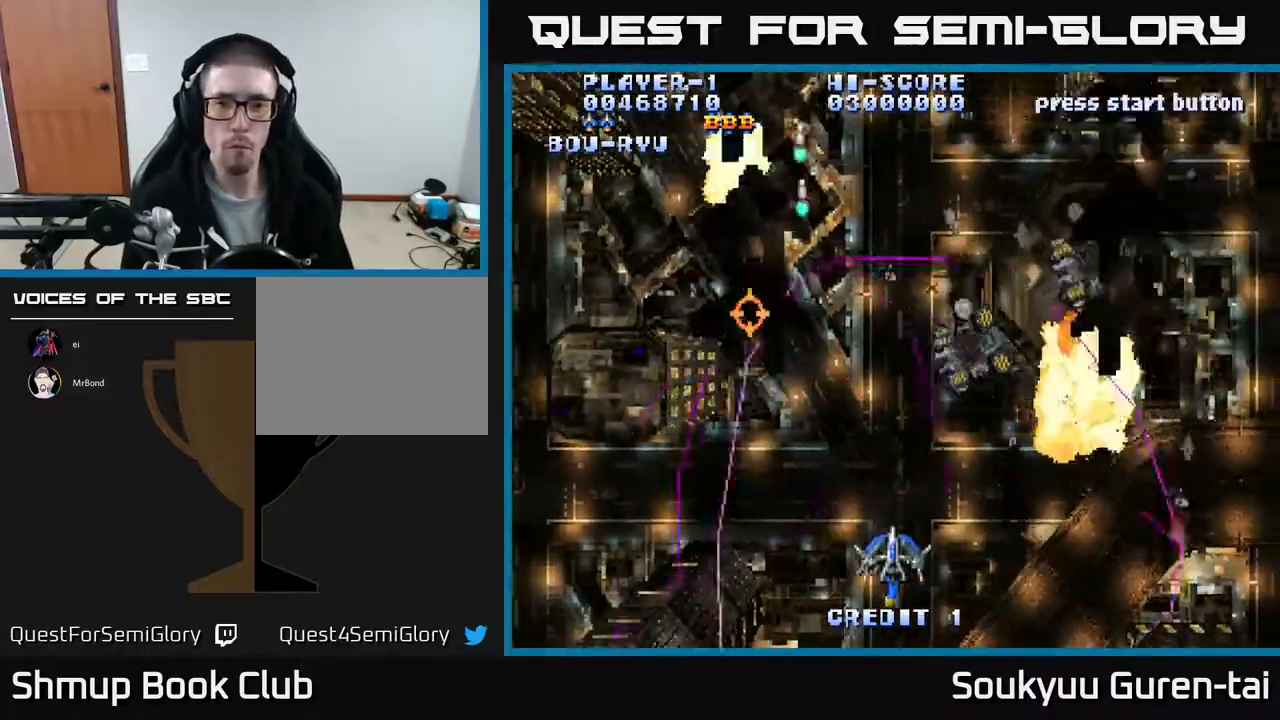
{"buttons": ["A", "DPAD_DOWN"], "events": [[17, "DPAD_RIGHT", "up"], [267, "DPAD_RIGHT", "down"], [467, "DPAD_UP", "up"], [500, "DPAD_DOWN", "down"], [500, "DPAD_RIGHT", "up"]]}
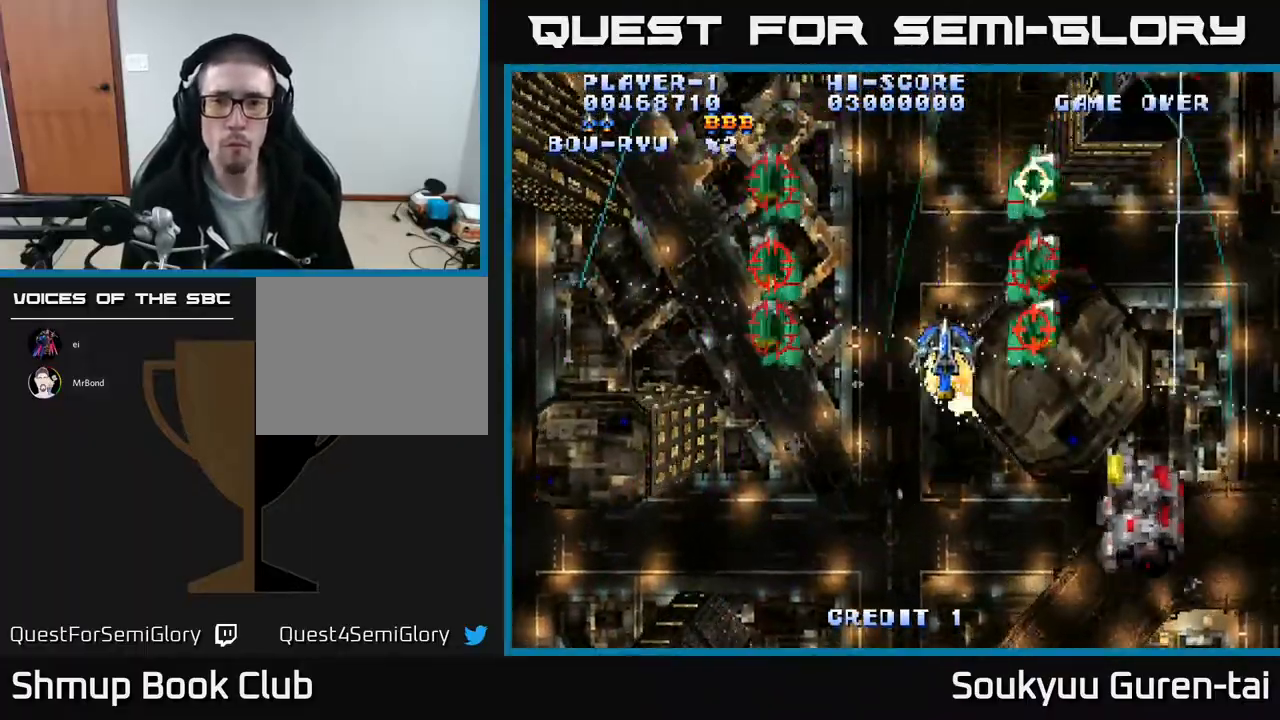
{"buttons": ["A", "DPAD_DOWN"], "events": [[50, "DPAD_LEFT", "down"], [117, "DPAD_LEFT", "up"], [200, "A", "up"], [283, "A", "down"]]}
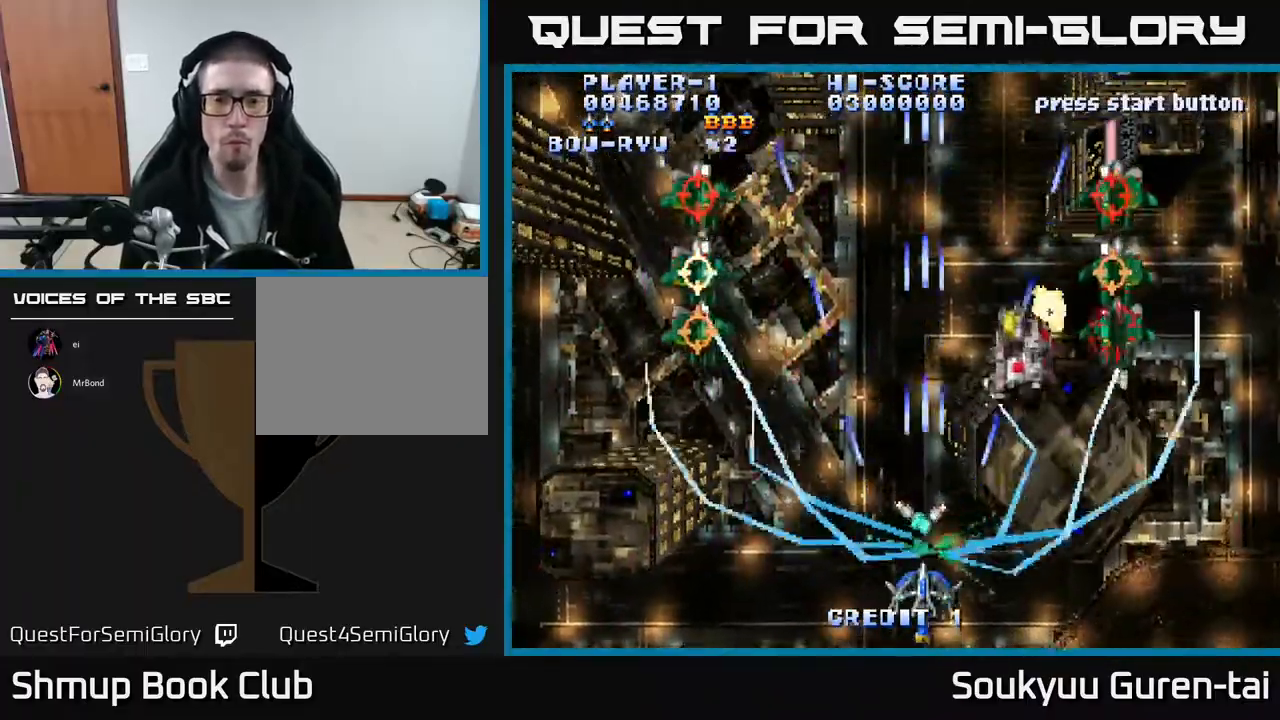
{"buttons": ["A", "DPAD_UP", "DPAD_LEFT"], "events": [[17, "DPAD_RIGHT", "down"], [33, "DPAD_DOWN", "up"], [33, "DPAD_RIGHT", "up"], [50, "DPAD_RIGHT", "down"], [67, "DPAD_UP", "down"], [117, "DPAD_RIGHT", "up"], [183, "DPAD_UP", "up"], [417, "DPAD_UP", "down"], [467, "DPAD_LEFT", "down"]]}
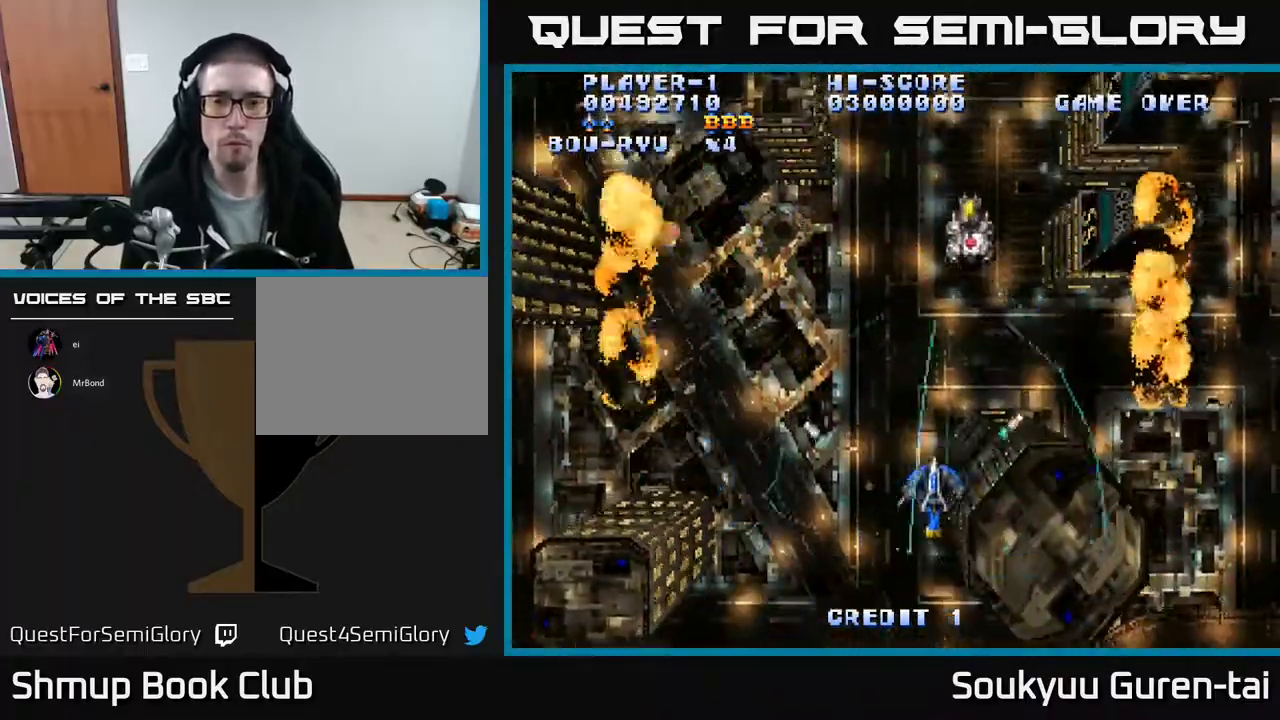
{"buttons": ["A"], "events": [[150, "DPAD_LEFT", "up"], [350, "DPAD_UP", "up"]]}
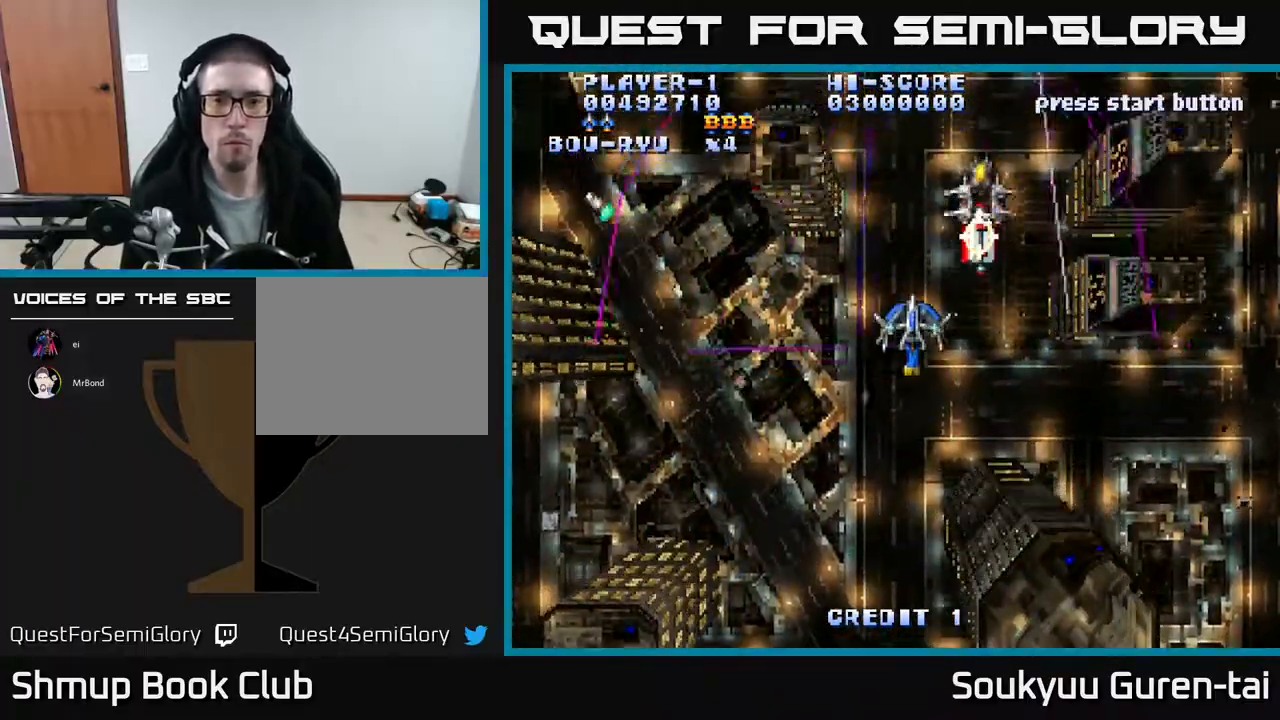
{"buttons": ["A", "DPAD_DOWN"], "events": [[200, "DPAD_DOWN", "down"]]}